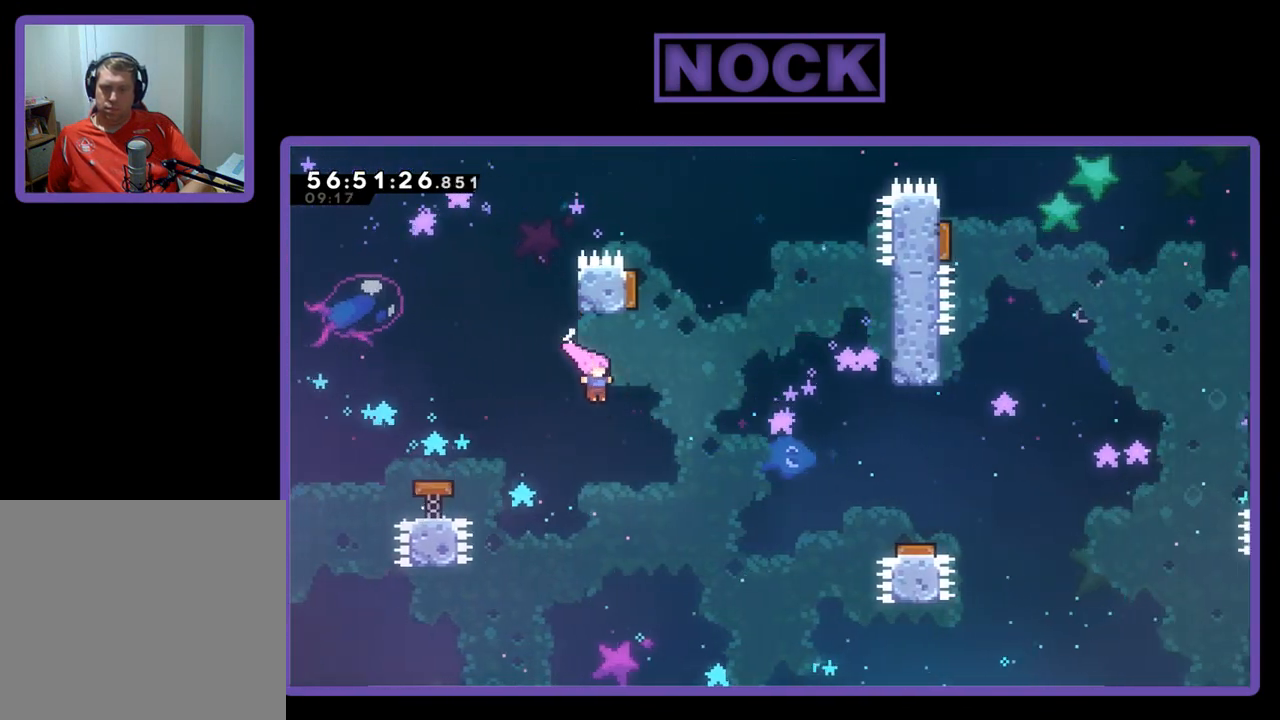
Gameplay with a controller (PlayStation layout); each line is a JSON object with the inputs held at the frame after it. "events" lists button and stick changes between this image and that frame as [ms after this image, input, new state], when the widget could be followed in between. Not read: left_stick.
{"buttons": ["CROSS", "CIRCLE", "R2", "DPAD_UP"], "right_stick": "center", "events": [[33, "R2", "down"], [100, "CIRCLE", "down"], [100, "DPAD_UP", "down"], [233, "CROSS", "down"], [233, "DPAD_RIGHT", "up"]]}
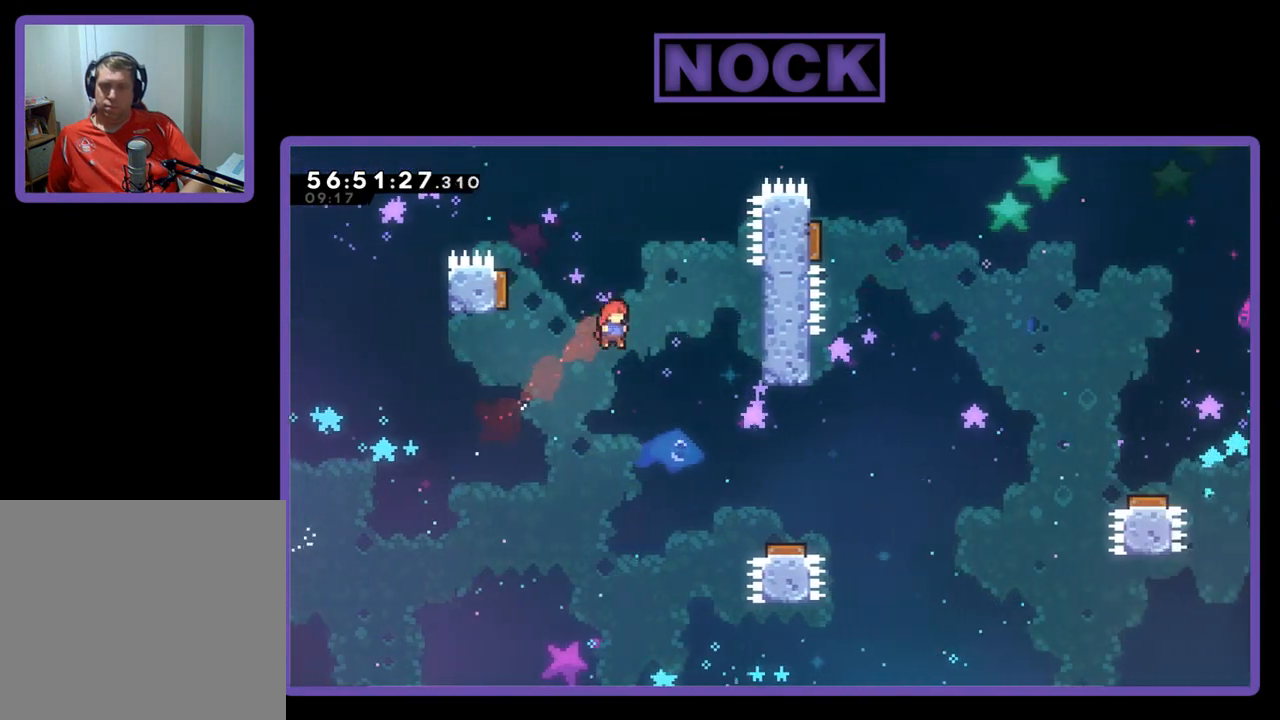
{"buttons": ["R2", "DPAD_UP", "DPAD_RIGHT"], "right_stick": "center", "events": [[33, "DPAD_LEFT", "down"], [67, "DPAD_LEFT", "up"], [100, "DPAD_RIGHT", "down"], [167, "DPAD_UP", "up"], [367, "DPAD_UP", "down"], [400, "CROSS", "up"], [467, "CIRCLE", "up"]]}
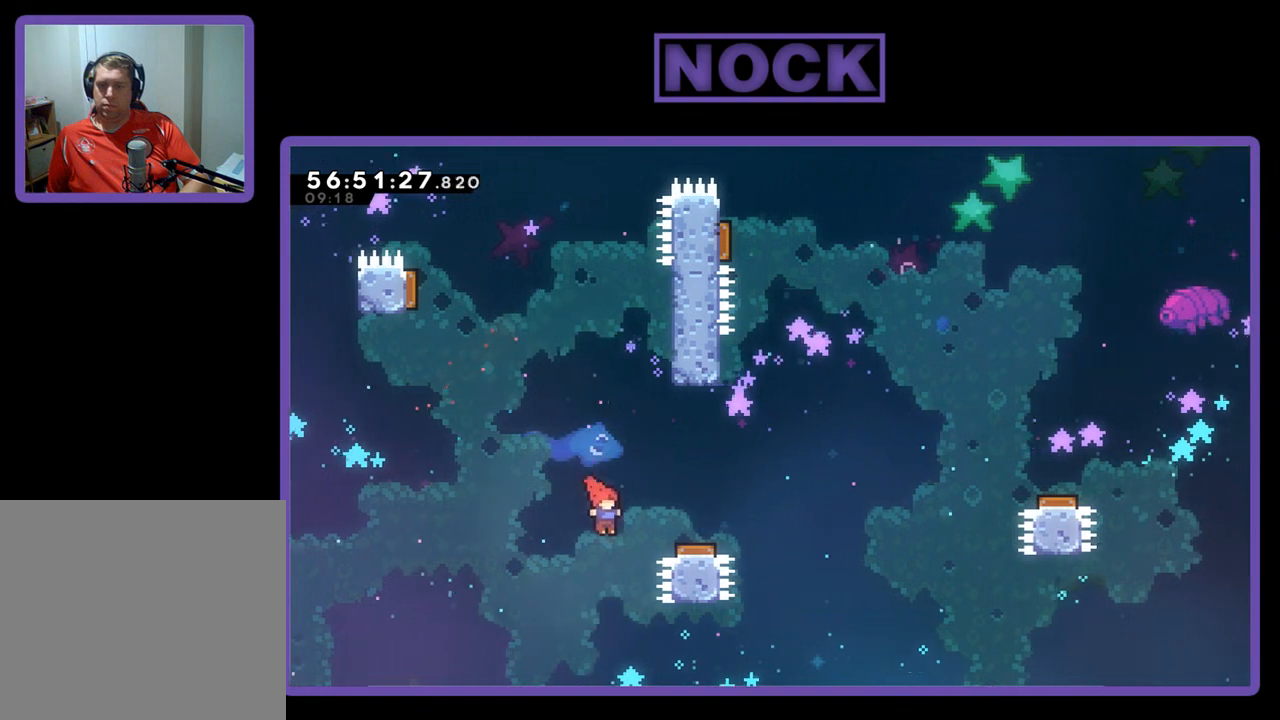
{"buttons": ["R2", "DPAD_LEFT"], "right_stick": "center", "events": [[67, "CIRCLE", "down"], [167, "DPAD_RIGHT", "up"], [200, "CIRCLE", "up"], [200, "DPAD_UP", "up"], [367, "DPAD_LEFT", "down"]]}
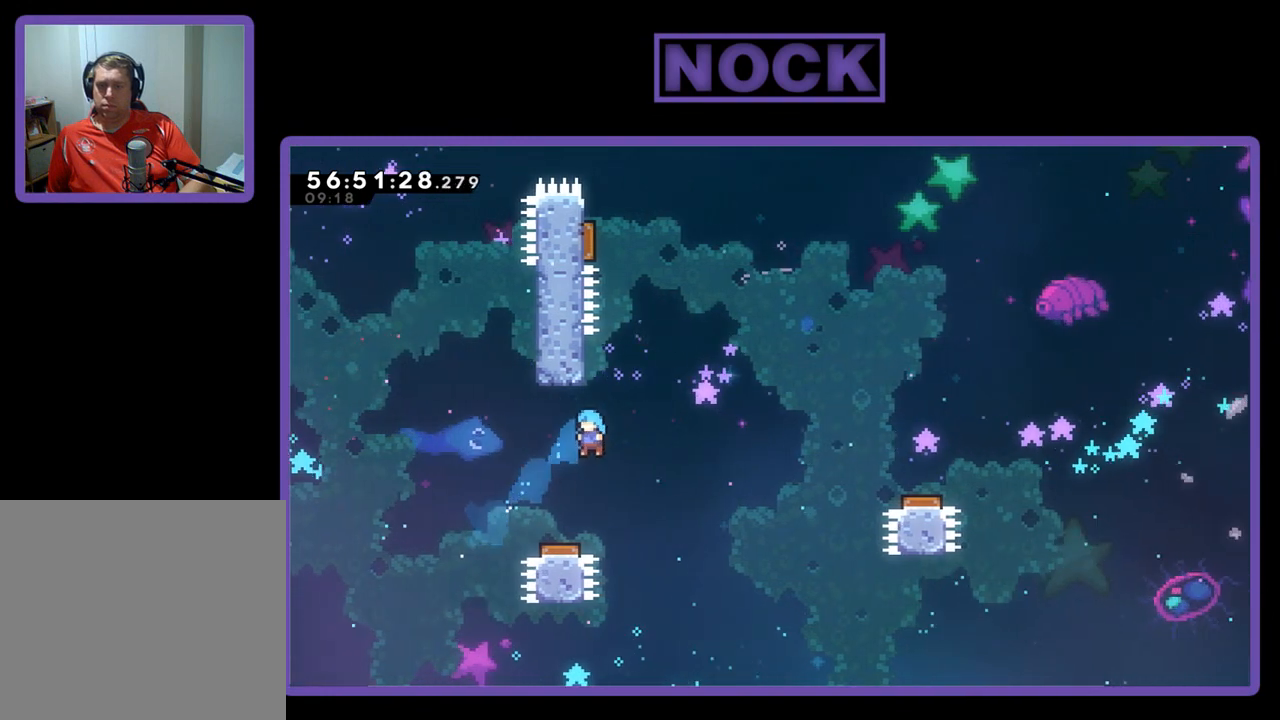
{"buttons": ["CIRCLE", "R2", "DPAD_UP"], "right_stick": "center", "events": [[167, "DPAD_LEFT", "up"], [233, "DPAD_RIGHT", "down"], [400, "DPAD_UP", "down"], [467, "CIRCLE", "down"], [467, "DPAD_RIGHT", "up"]]}
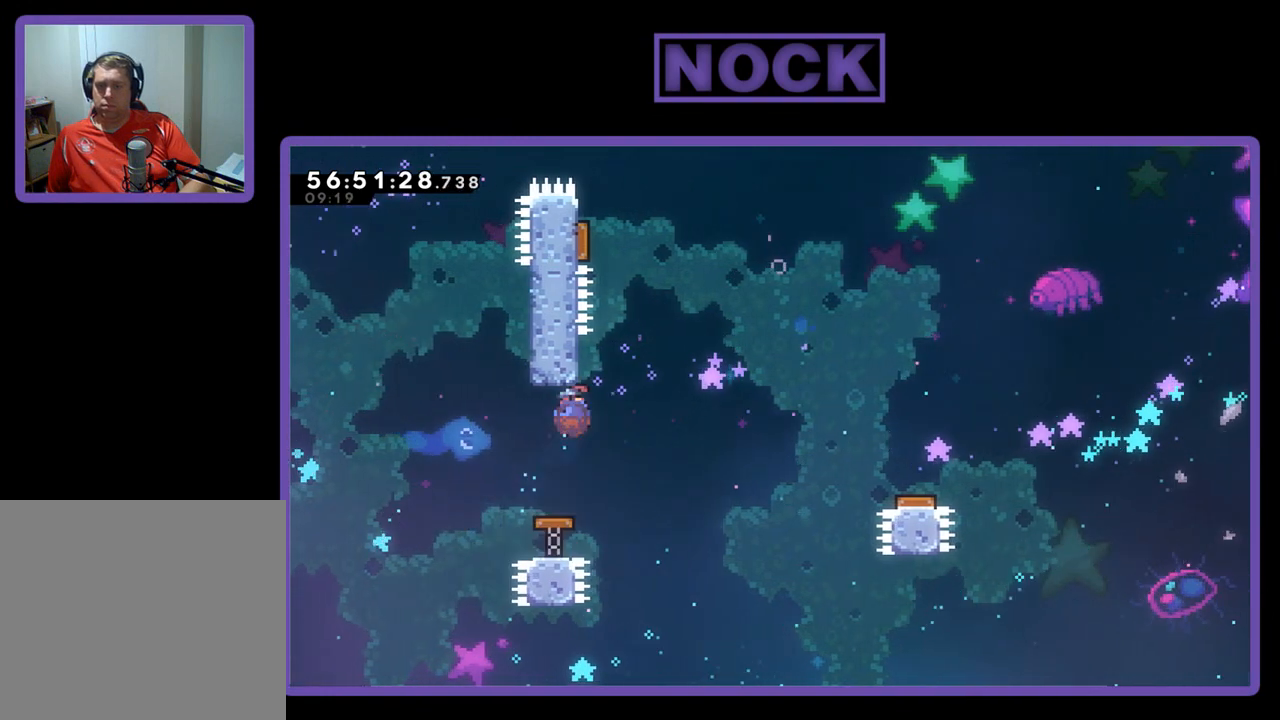
{"buttons": ["CROSS", "CIRCLE", "R2", "DPAD_RIGHT"], "right_stick": "center", "events": [[67, "DPAD_RIGHT", "down"], [200, "CROSS", "down"], [200, "DPAD_RIGHT", "up"], [233, "DPAD_LEFT", "down"], [433, "DPAD_LEFT", "up"], [467, "DPAD_RIGHT", "down"], [500, "DPAD_UP", "up"]]}
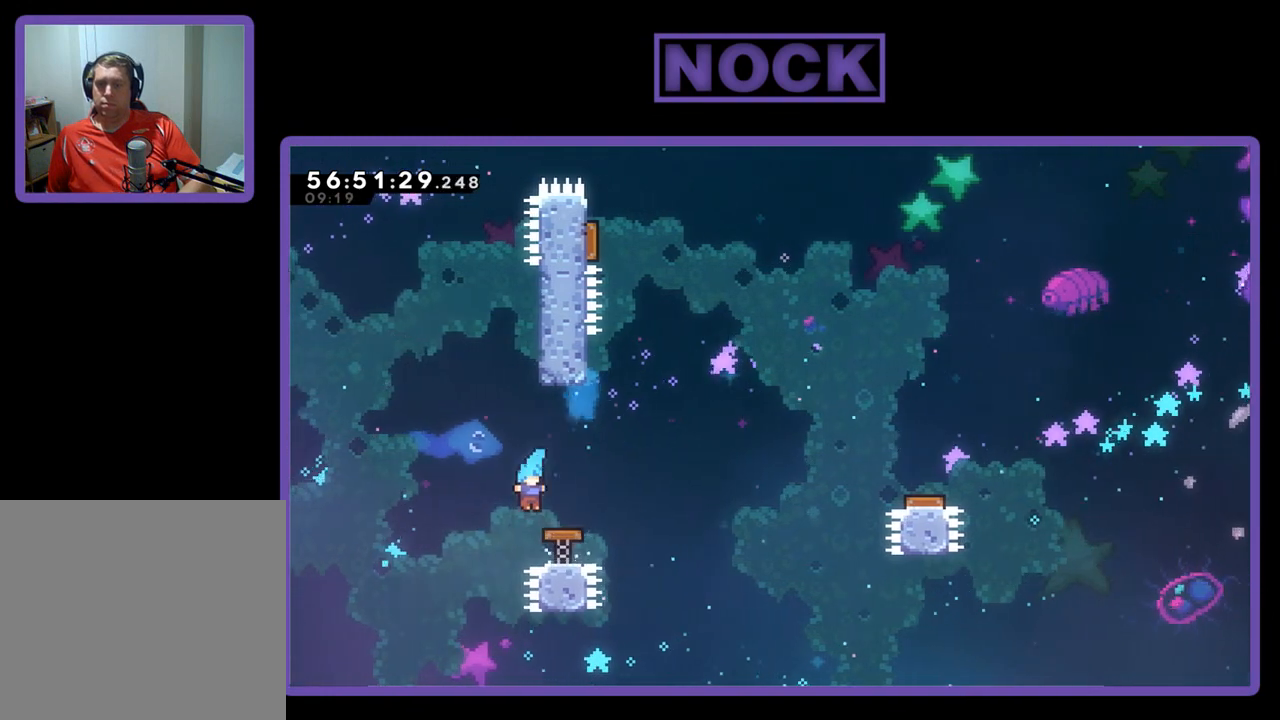
{"buttons": ["CROSS", "CIRCLE", "R2", "DPAD_UP", "DPAD_RIGHT"], "right_stick": "center", "events": [[33, "CROSS", "up"], [67, "DPAD_RIGHT", "up"], [100, "CIRCLE", "up"], [100, "R2", "up"], [133, "DPAD_RIGHT", "down"], [200, "R2", "down"], [300, "CROSS", "down"], [333, "CIRCLE", "down"], [333, "DPAD_UP", "down"], [400, "DPAD_RIGHT", "up"], [467, "DPAD_RIGHT", "down"]]}
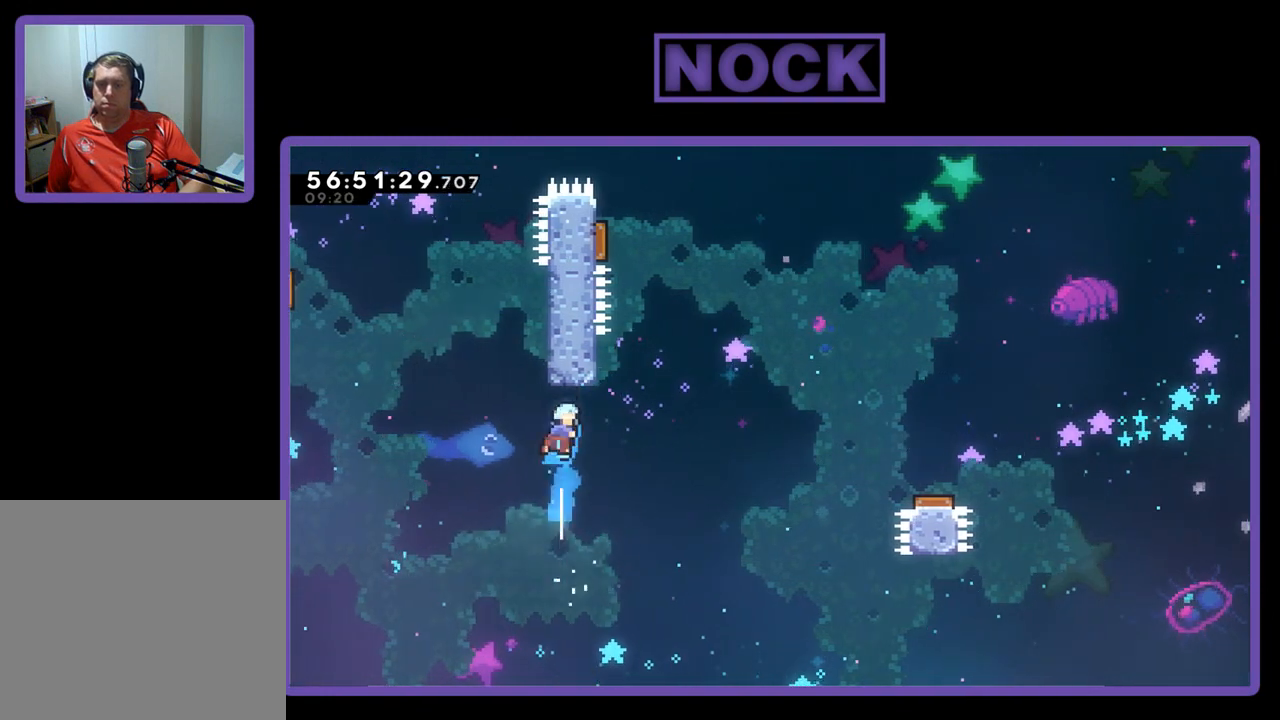
{"buttons": ["CIRCLE", "R2", "DPAD_UP", "DPAD_RIGHT"], "right_stick": "center", "events": [[200, "CROSS", "up"], [267, "CIRCLE", "up"], [500, "CIRCLE", "down"]]}
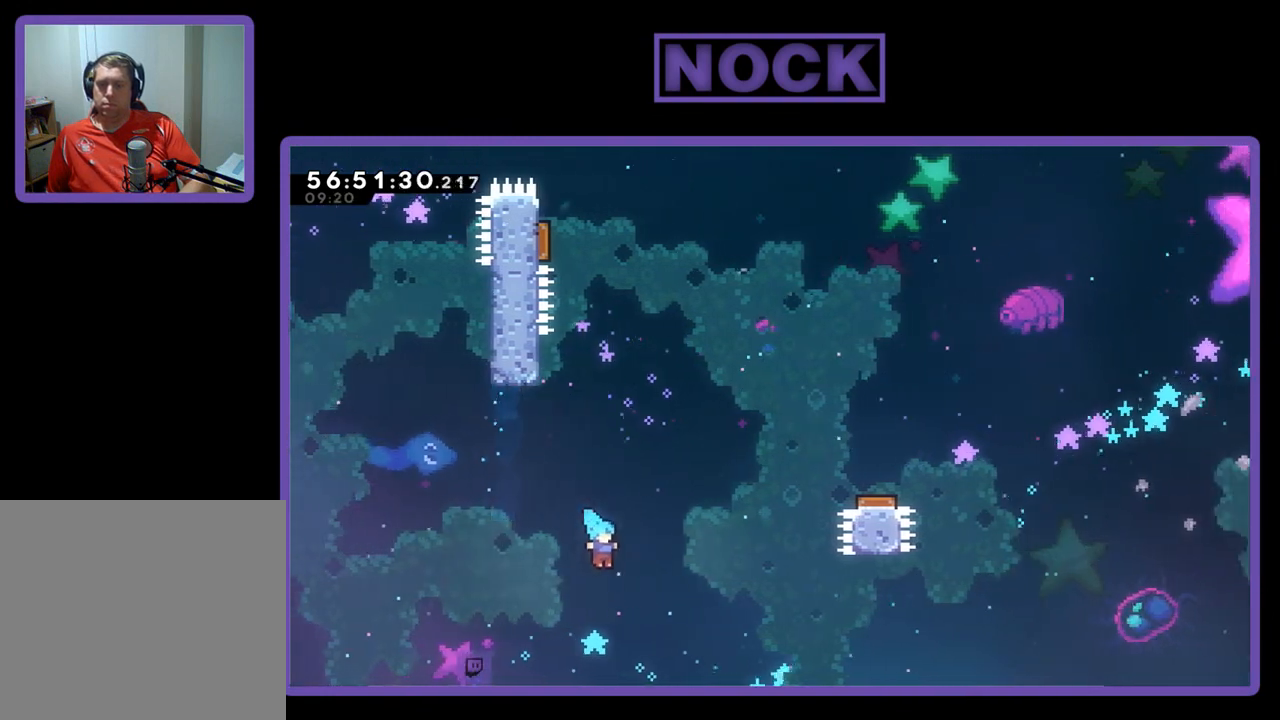
{"buttons": [], "right_stick": "center", "events": [[167, "CROSS", "down"], [233, "DPAD_RIGHT", "up"], [267, "R2", "up"], [333, "DPAD_UP", "up"], [433, "CROSS", "up"], [500, "CIRCLE", "up"]]}
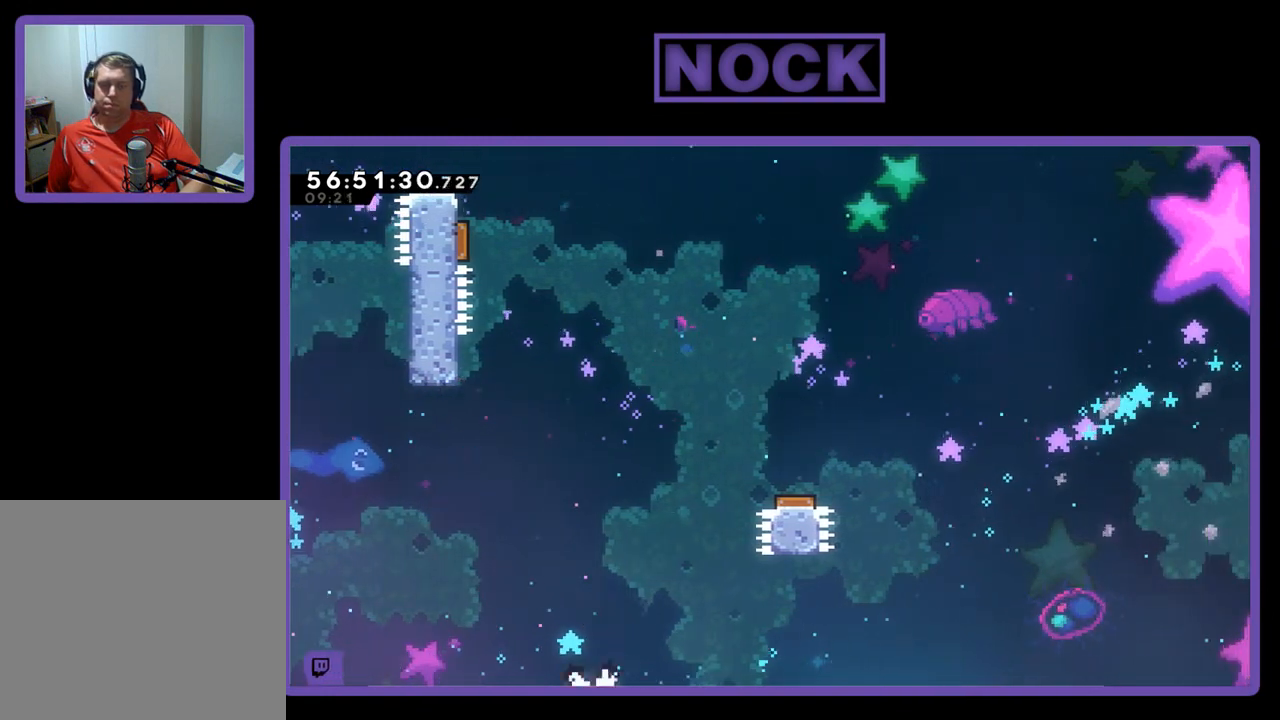
{"buttons": [], "right_stick": "center", "events": []}
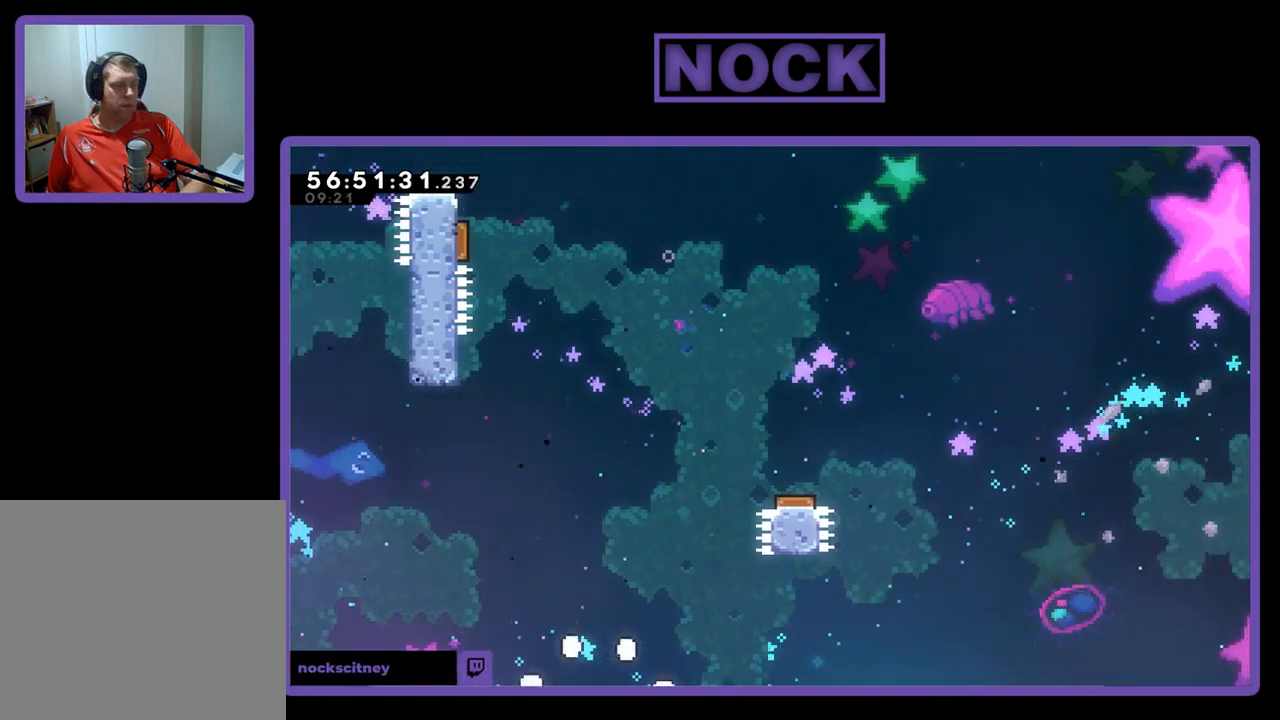
{"buttons": [], "right_stick": "center", "events": []}
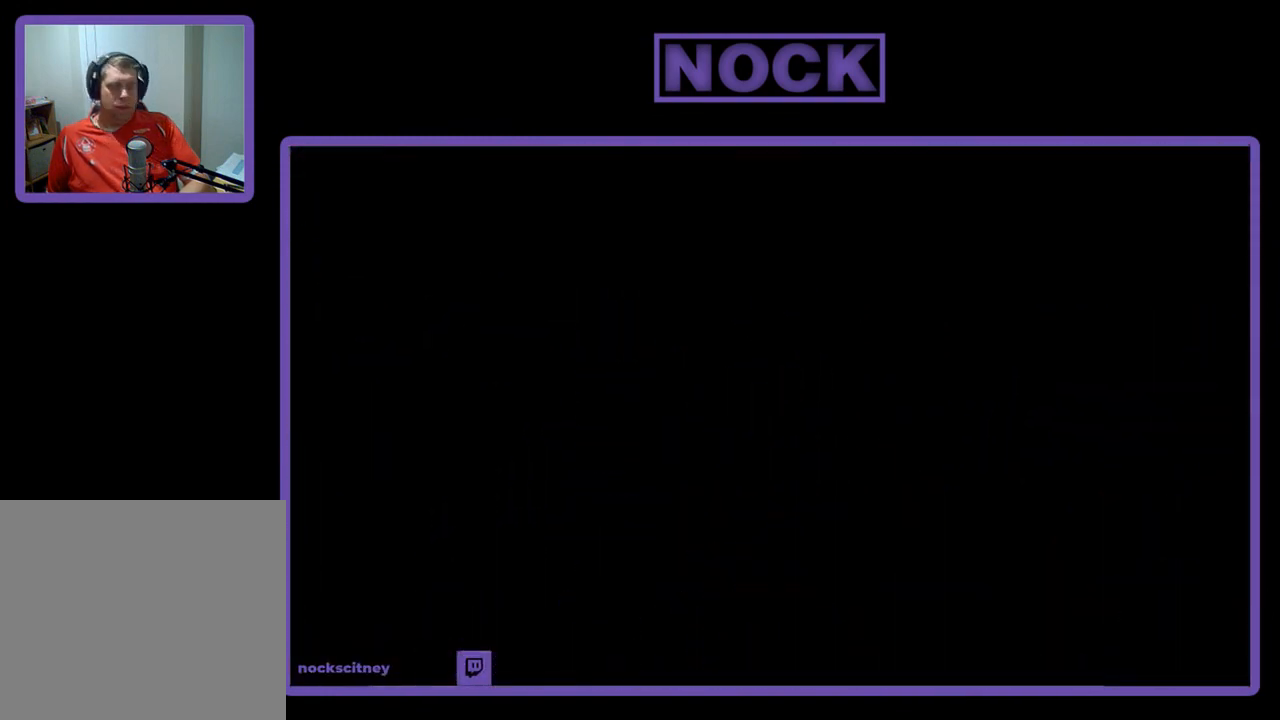
{"buttons": ["R2", "DPAD_RIGHT"], "right_stick": "center", "events": [[33, "DPAD_RIGHT", "down"], [33, "R2", "down"]]}
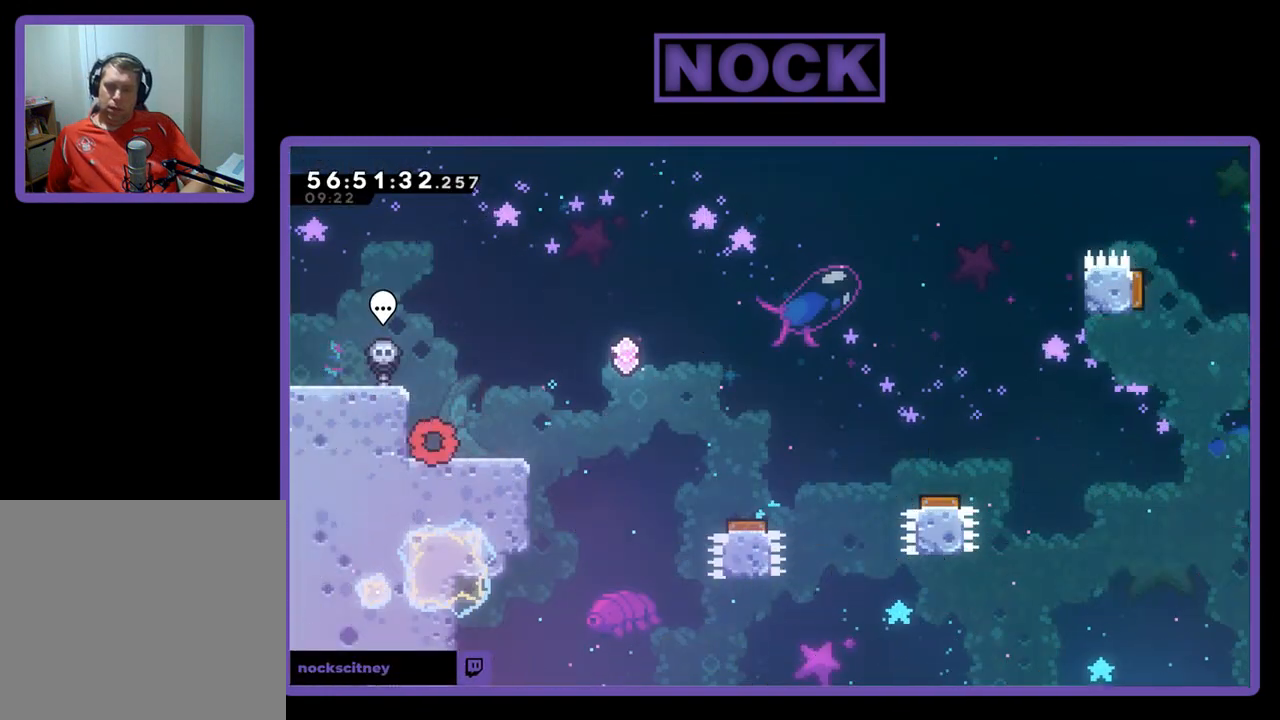
{"buttons": ["CROSS", "R2", "DPAD_RIGHT"], "right_stick": "center", "events": [[500, "CROSS", "down"]]}
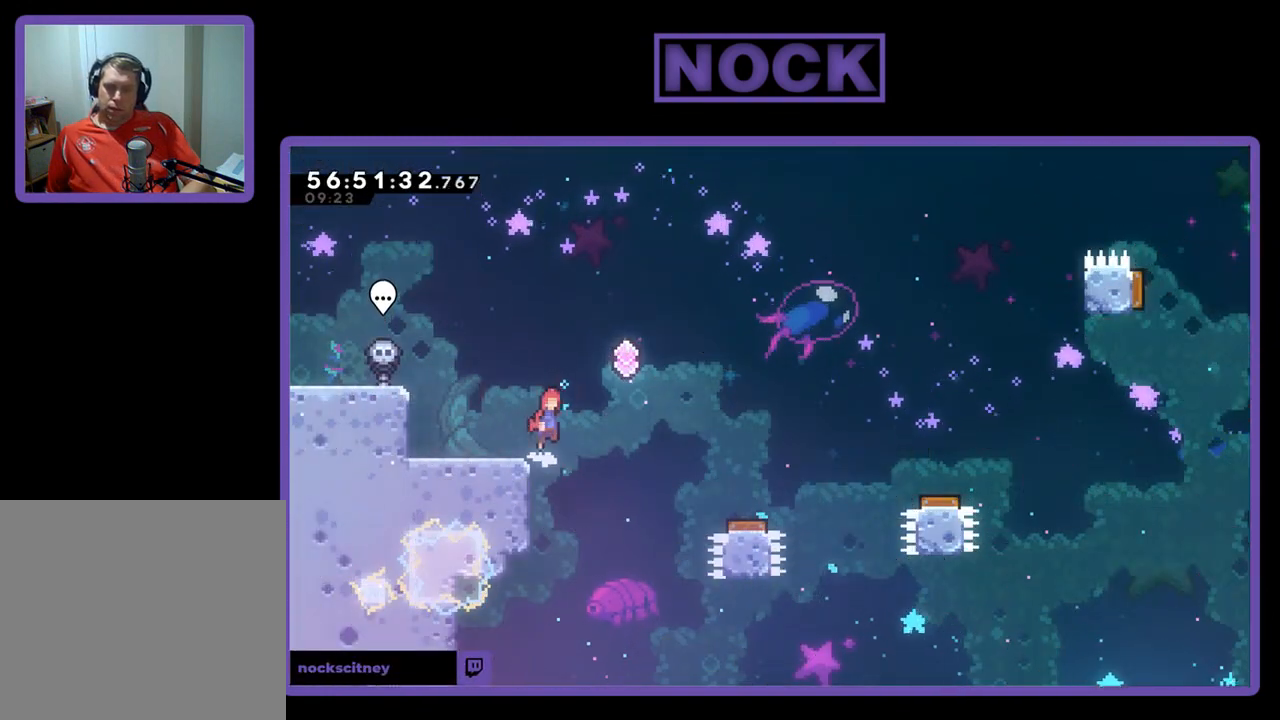
{"buttons": ["R2", "DPAD_RIGHT"], "right_stick": "center", "events": [[400, "CROSS", "up"]]}
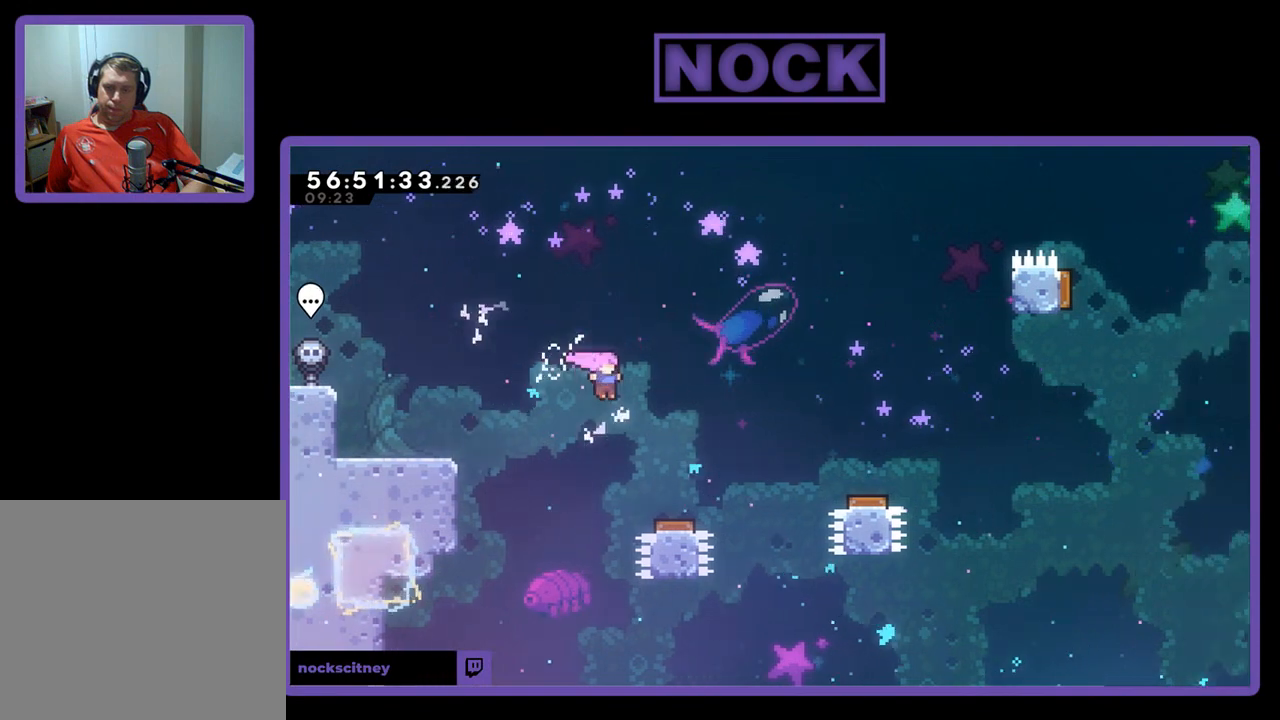
{"buttons": ["R2", "DPAD_RIGHT"], "right_stick": "center", "events": []}
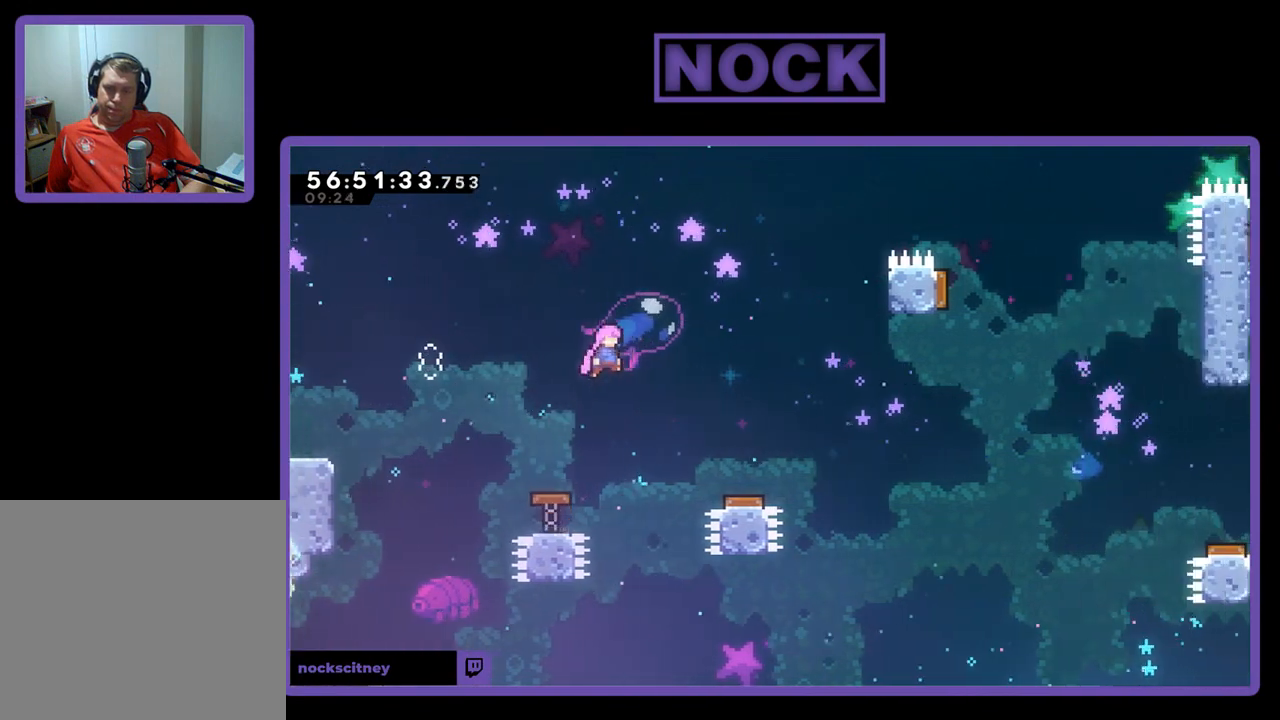
{"buttons": ["DPAD_RIGHT"], "right_stick": "center", "events": [[300, "DPAD_RIGHT", "up"], [333, "R2", "up"], [433, "DPAD_RIGHT", "down"]]}
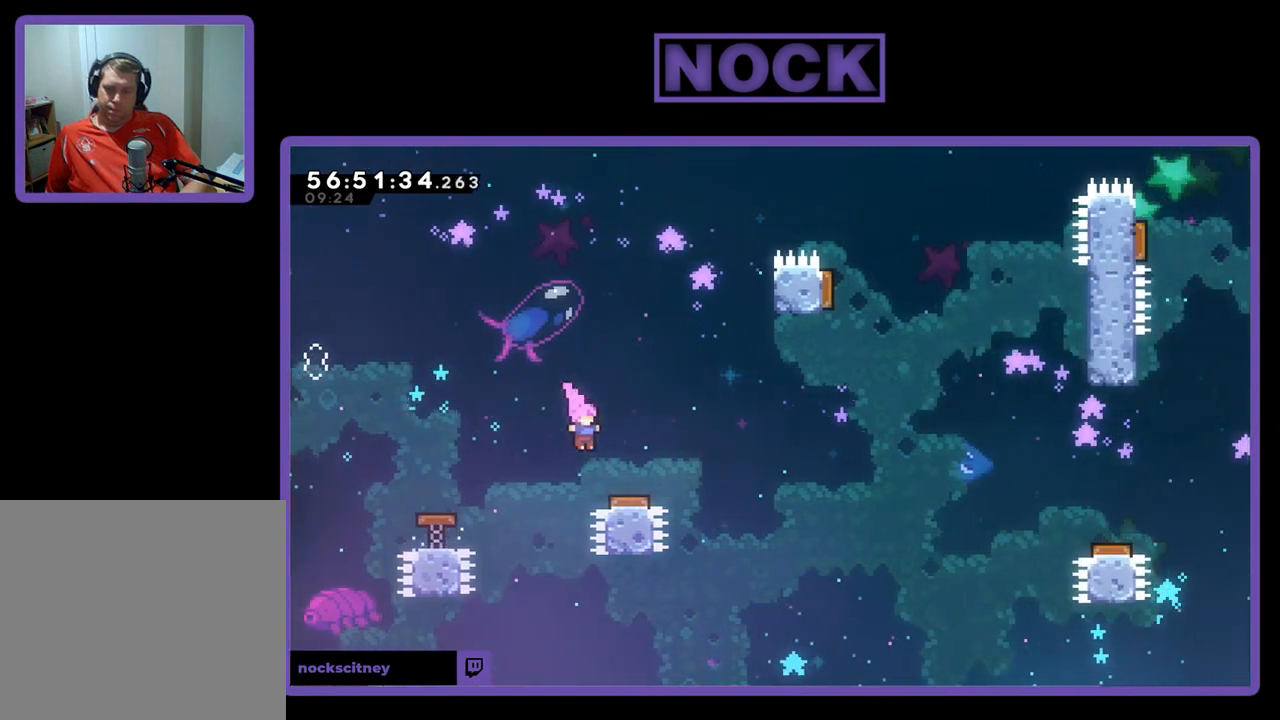
{"buttons": ["R2", "DPAD_RIGHT"], "right_stick": "center", "events": [[100, "R2", "down"]]}
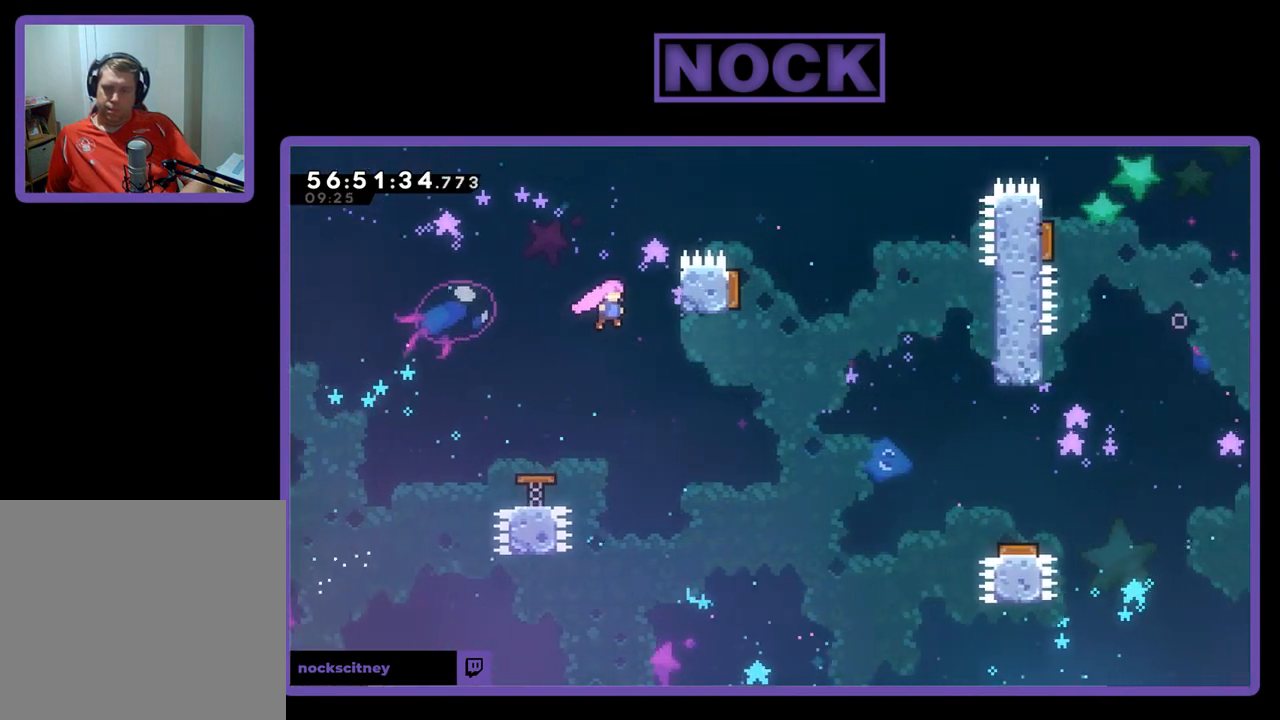
{"buttons": ["CIRCLE", "R2", "DPAD_UP"], "right_stick": "center", "events": [[433, "CIRCLE", "down"], [433, "DPAD_UP", "down"], [500, "DPAD_RIGHT", "up"]]}
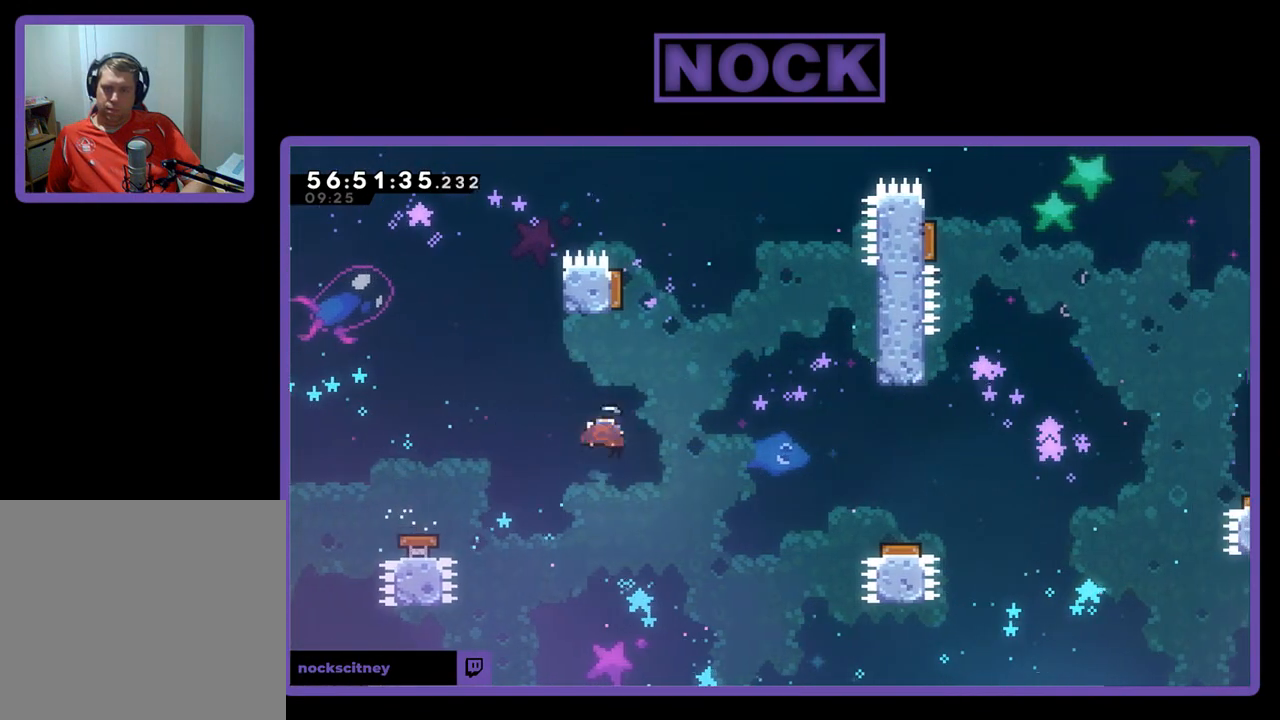
{"buttons": ["CROSS", "CIRCLE", "R2", "DPAD_UP", "DPAD_RIGHT"], "right_stick": "center", "events": [[100, "CIRCLE", "up"], [133, "CIRCLE", "down"], [200, "CROSS", "down"], [333, "DPAD_RIGHT", "down"]]}
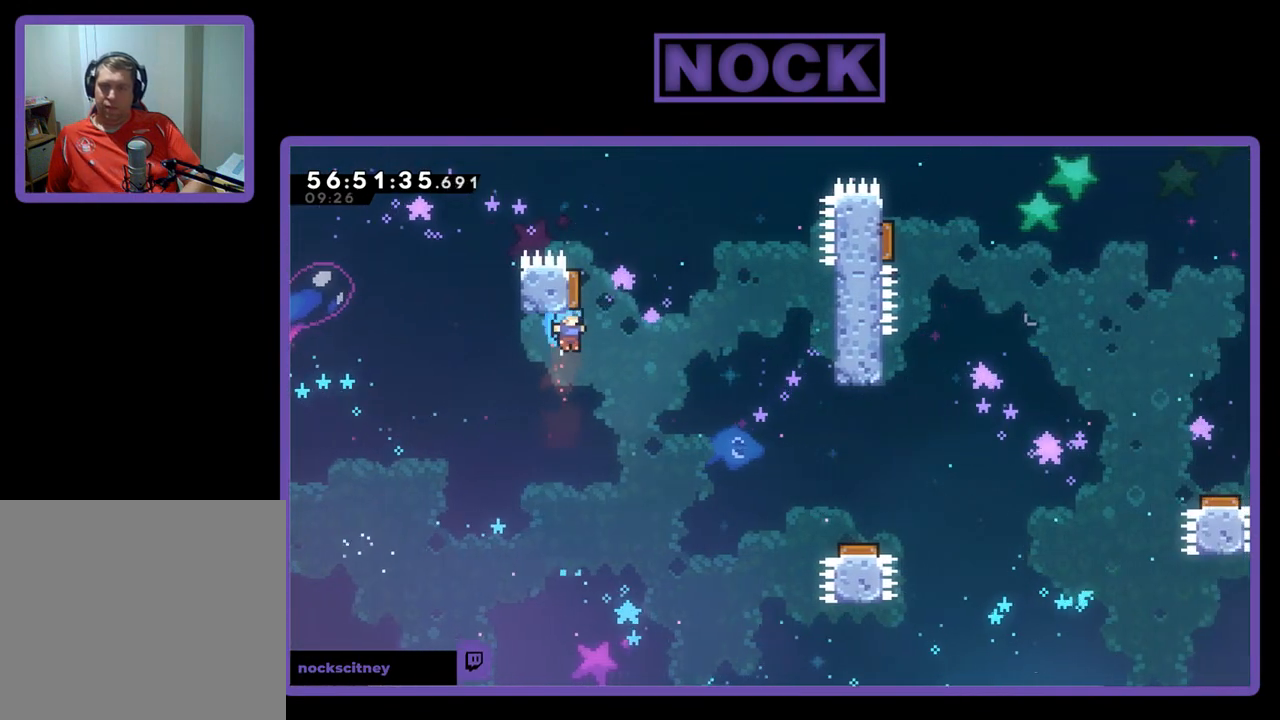
{"buttons": [], "right_stick": "center", "events": [[300, "CROSS", "up"], [300, "DPAD_RIGHT", "up"], [367, "CIRCLE", "up"], [500, "DPAD_UP", "up"], [500, "R2", "up"]]}
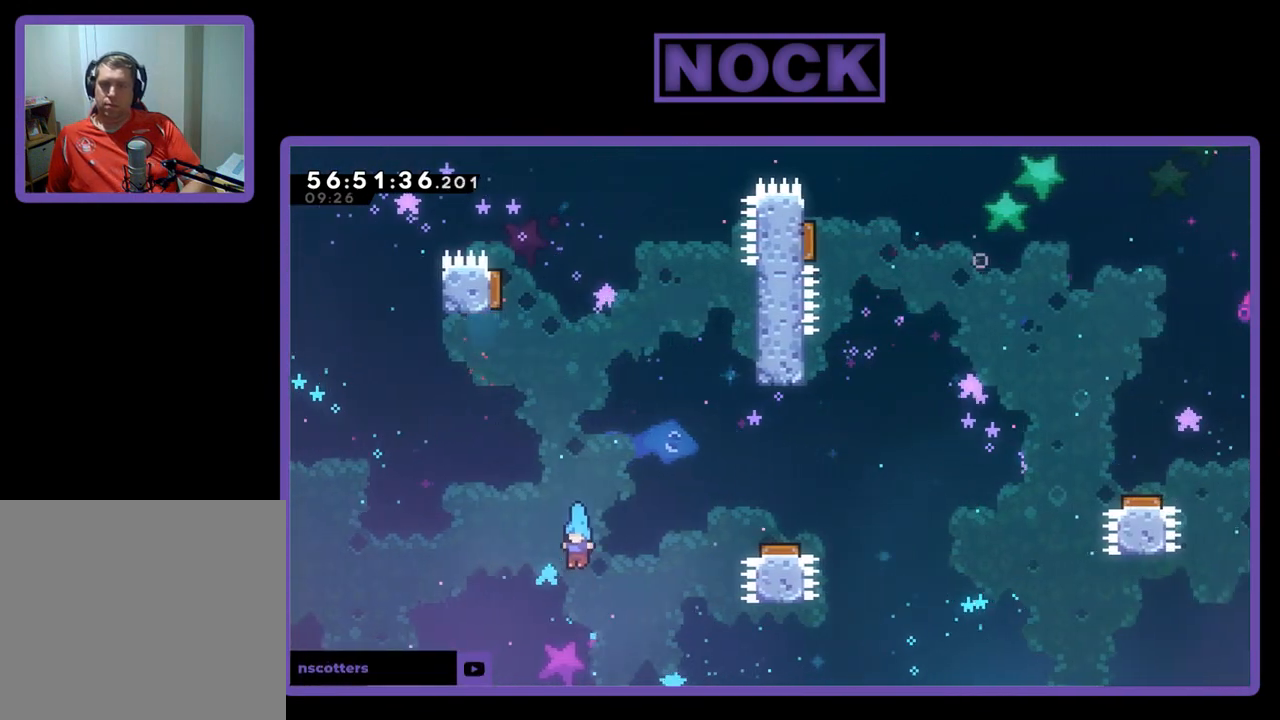
{"buttons": [], "right_stick": "center", "events": []}
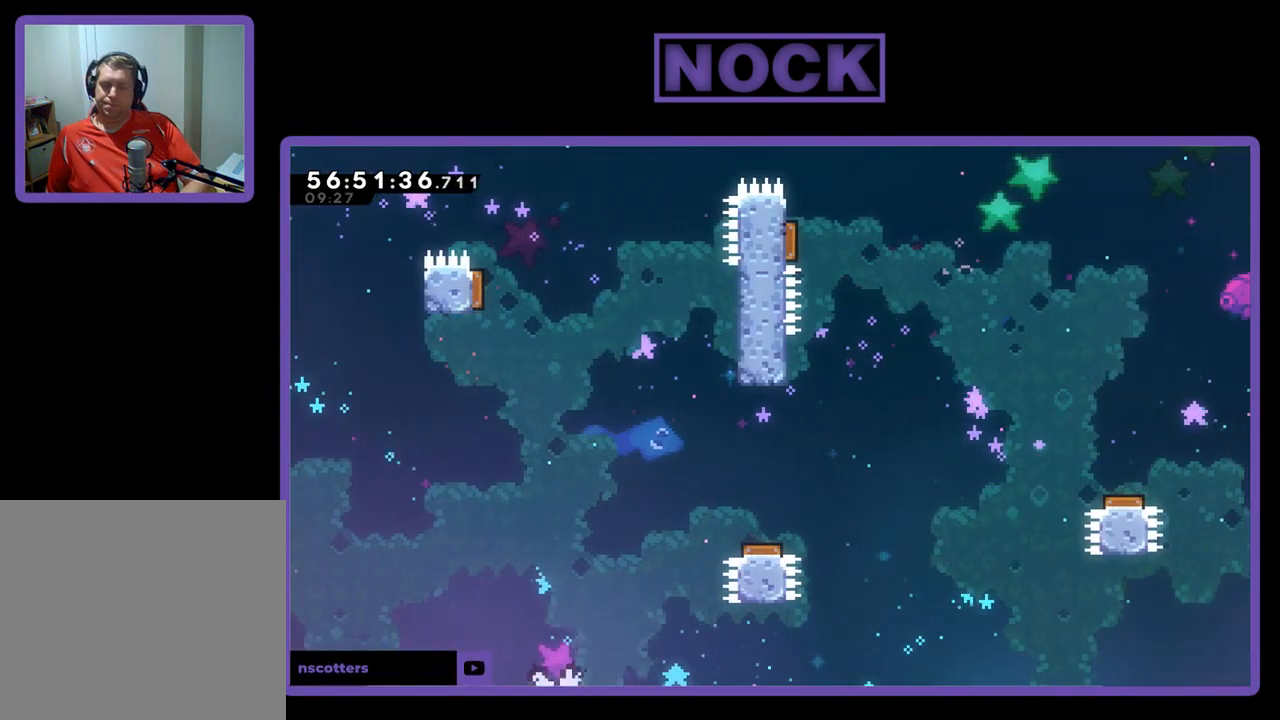
{"buttons": [], "right_stick": "center", "events": []}
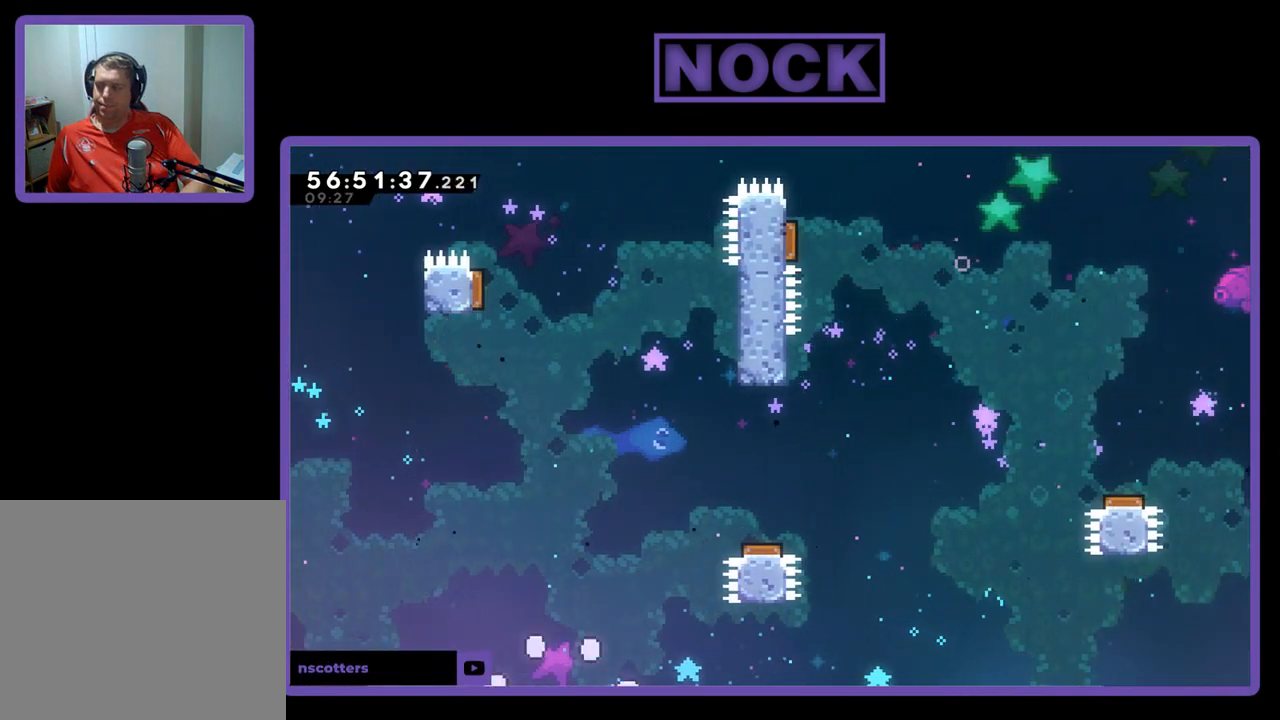
{"buttons": [], "right_stick": "center", "events": []}